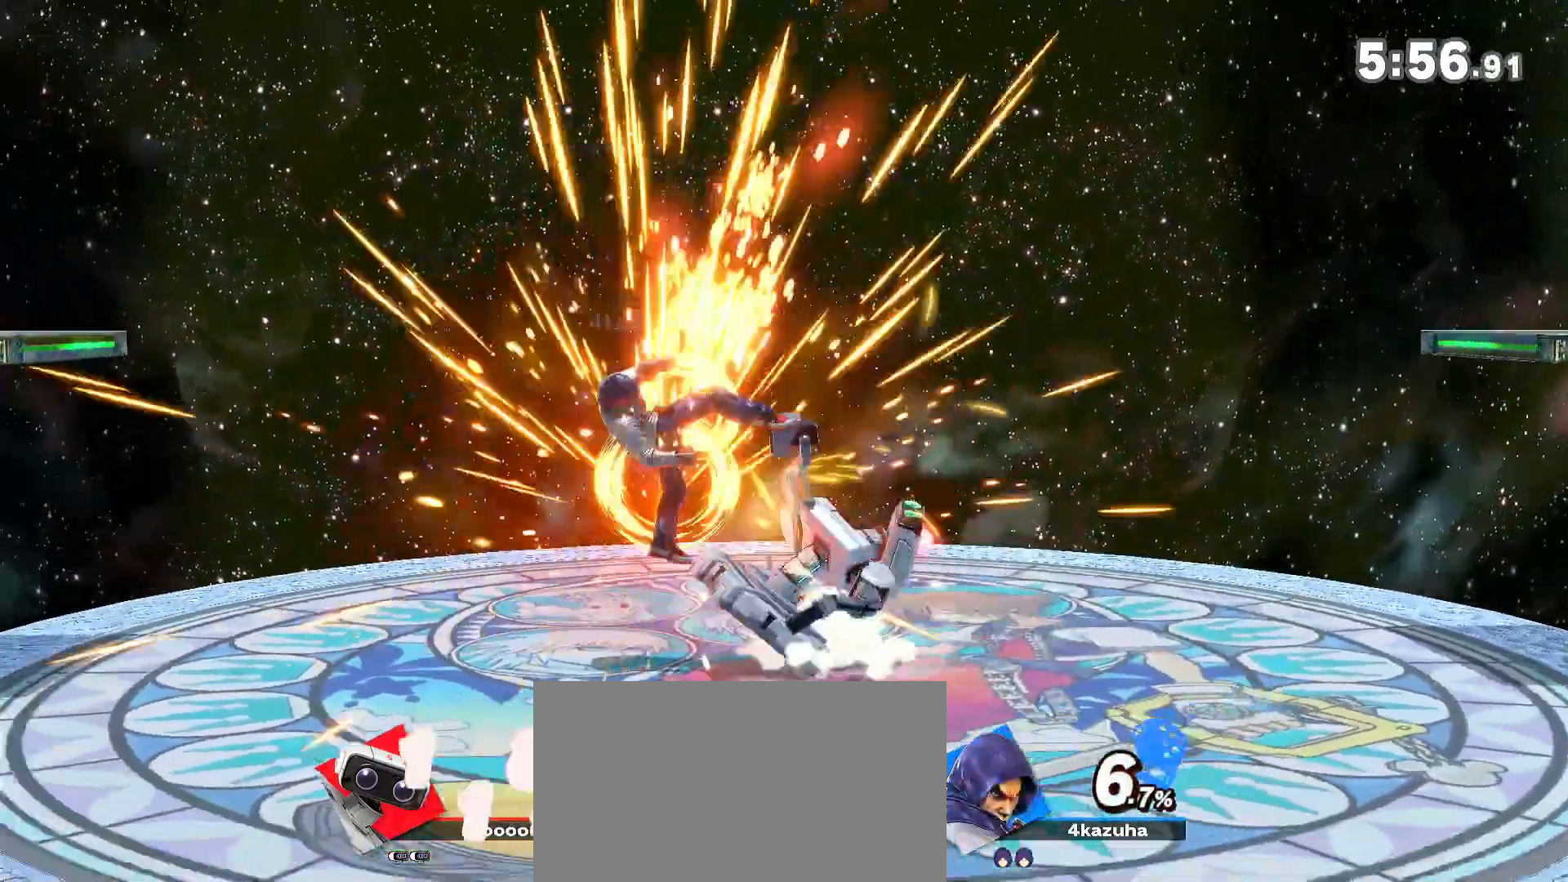
Gameplay with a controller (Nintendo layout); each line is a JSON object with the inputs held at the frame after it. "events" lists button and stick changes between this image and that frame as [ms after this image, input, new state], when the widget could be followed in between. Not read: DPAD_DOWN DPAD_UP L3 R3.
{"buttons": [], "left_stick": "center", "right_stick": "center", "events": [[50, "left_stick", "down-right"], [183, "left_stick", "center"]]}
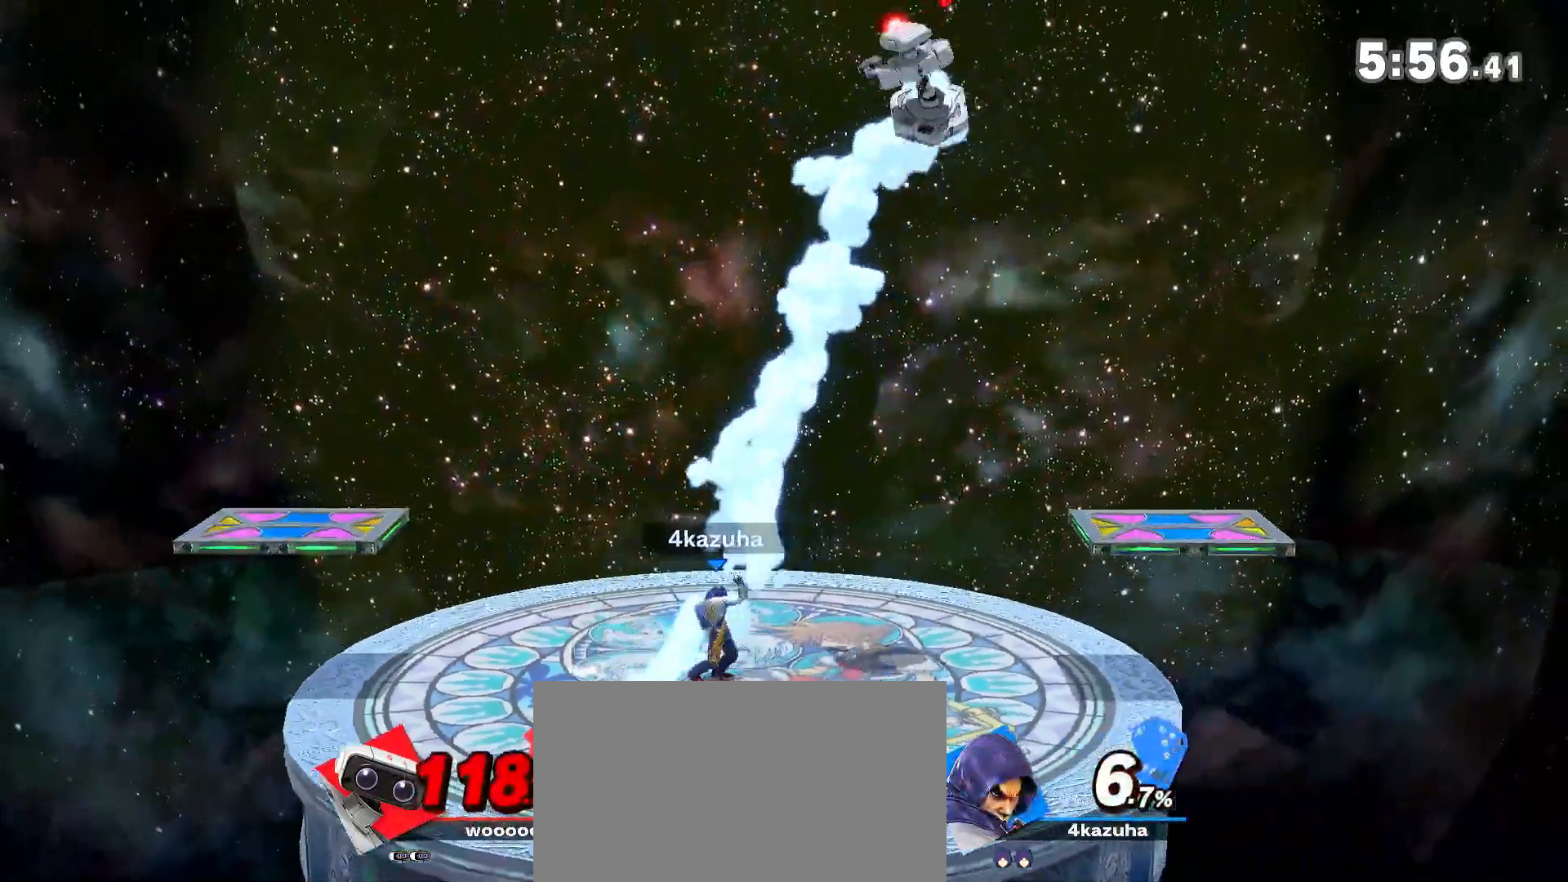
{"buttons": [], "left_stick": "right", "right_stick": "center", "events": [[83, "left_stick", "right"], [167, "right_stick", "down"], [217, "left_stick", "center"], [217, "right_stick", "center"], [283, "left_stick", "right"], [317, "right_stick", "down"], [383, "right_stick", "center"]]}
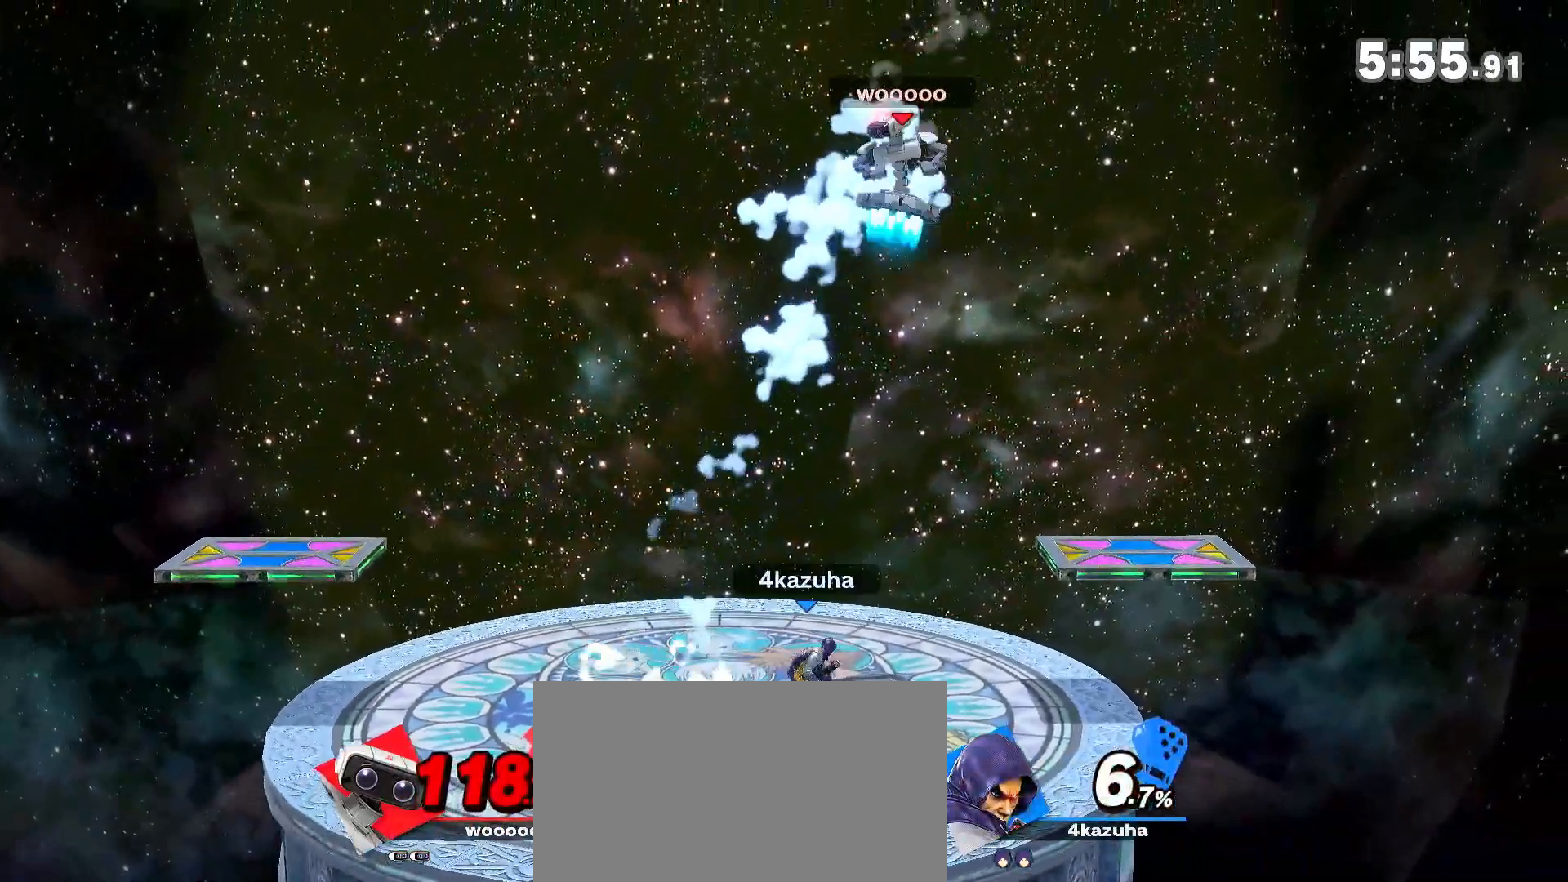
{"buttons": ["Y"], "left_stick": "left", "right_stick": "center", "events": [[33, "Y", "down"], [117, "Y", "up"], [117, "left_stick", "left"], [183, "Y", "down"]]}
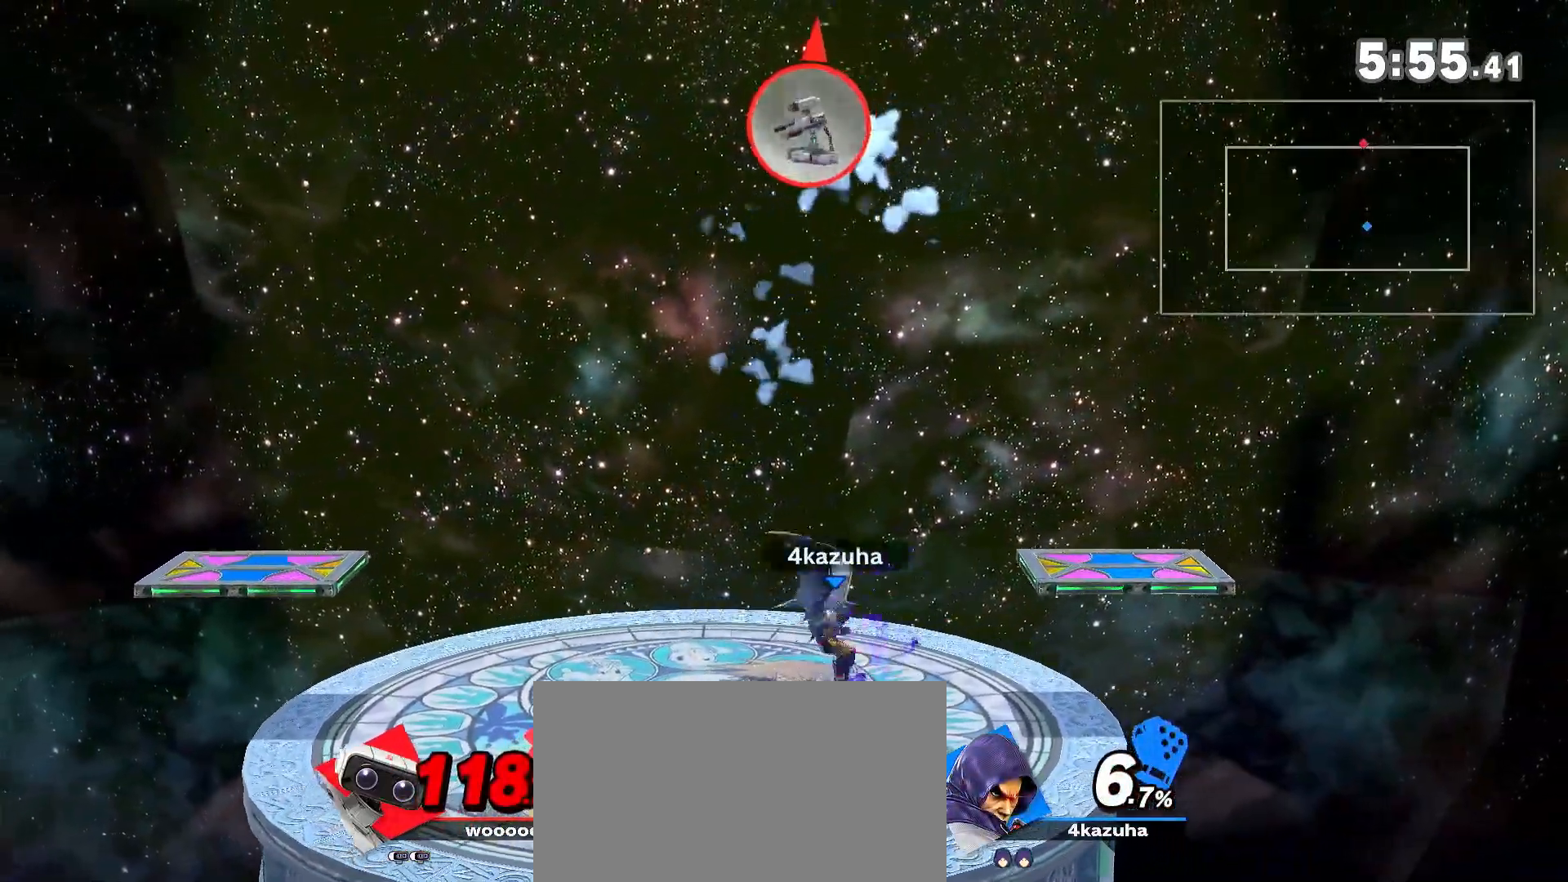
{"buttons": [], "left_stick": "center", "right_stick": "center", "events": [[117, "Y", "up"], [250, "left_stick", "right"], [400, "left_stick", "down"], [483, "left_stick", "center"]]}
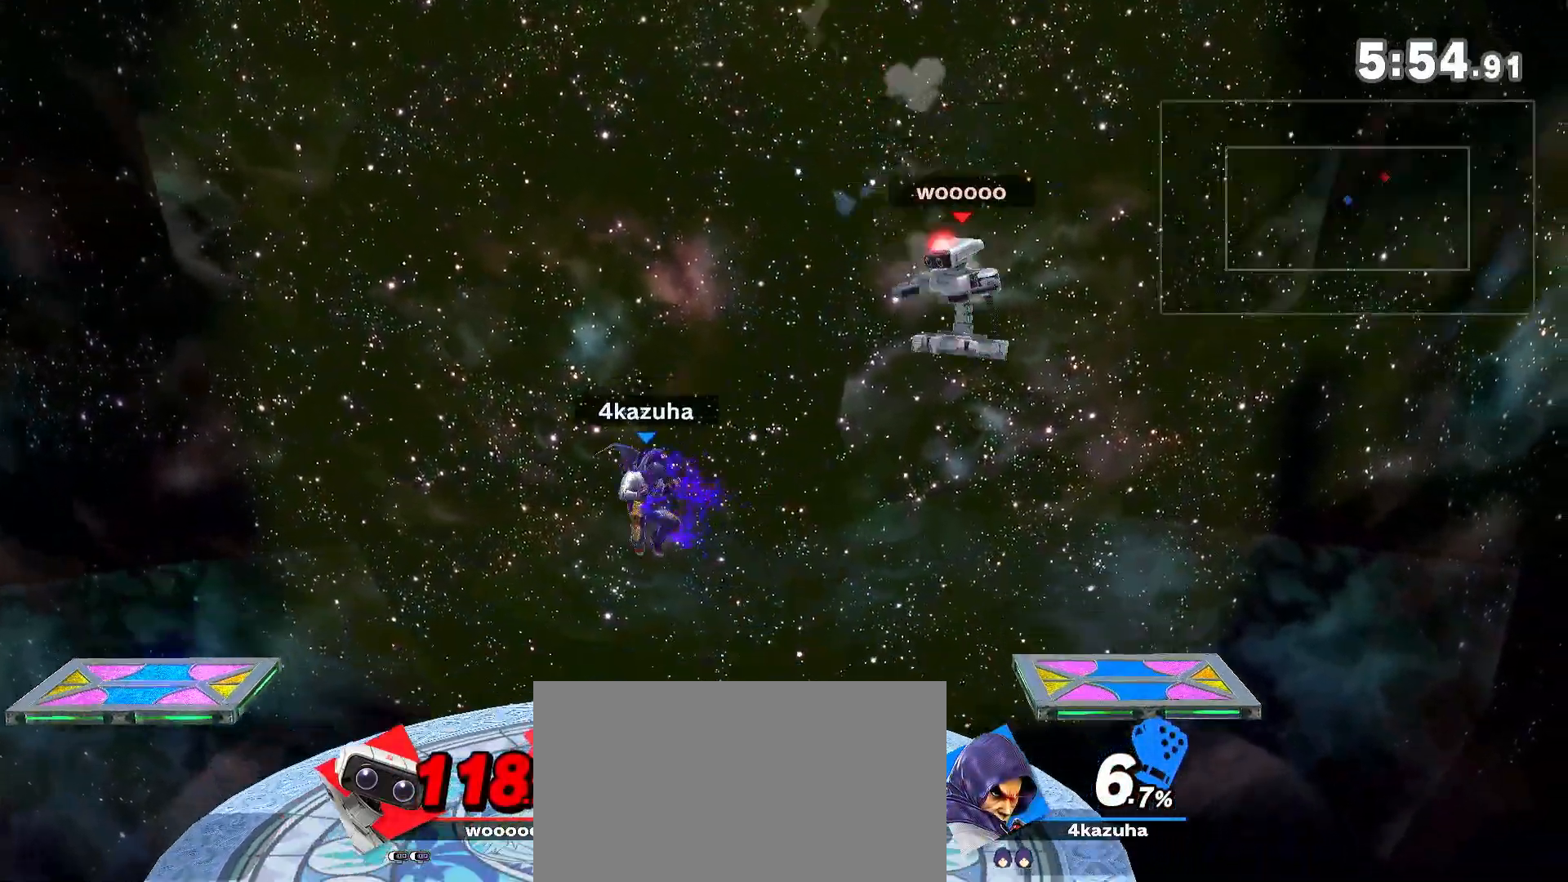
{"buttons": [], "left_stick": "down", "right_stick": "center", "events": [[17, "left_stick", "down-right"], [150, "left_stick", "center"], [350, "left_stick", "right"], [483, "left_stick", "down"]]}
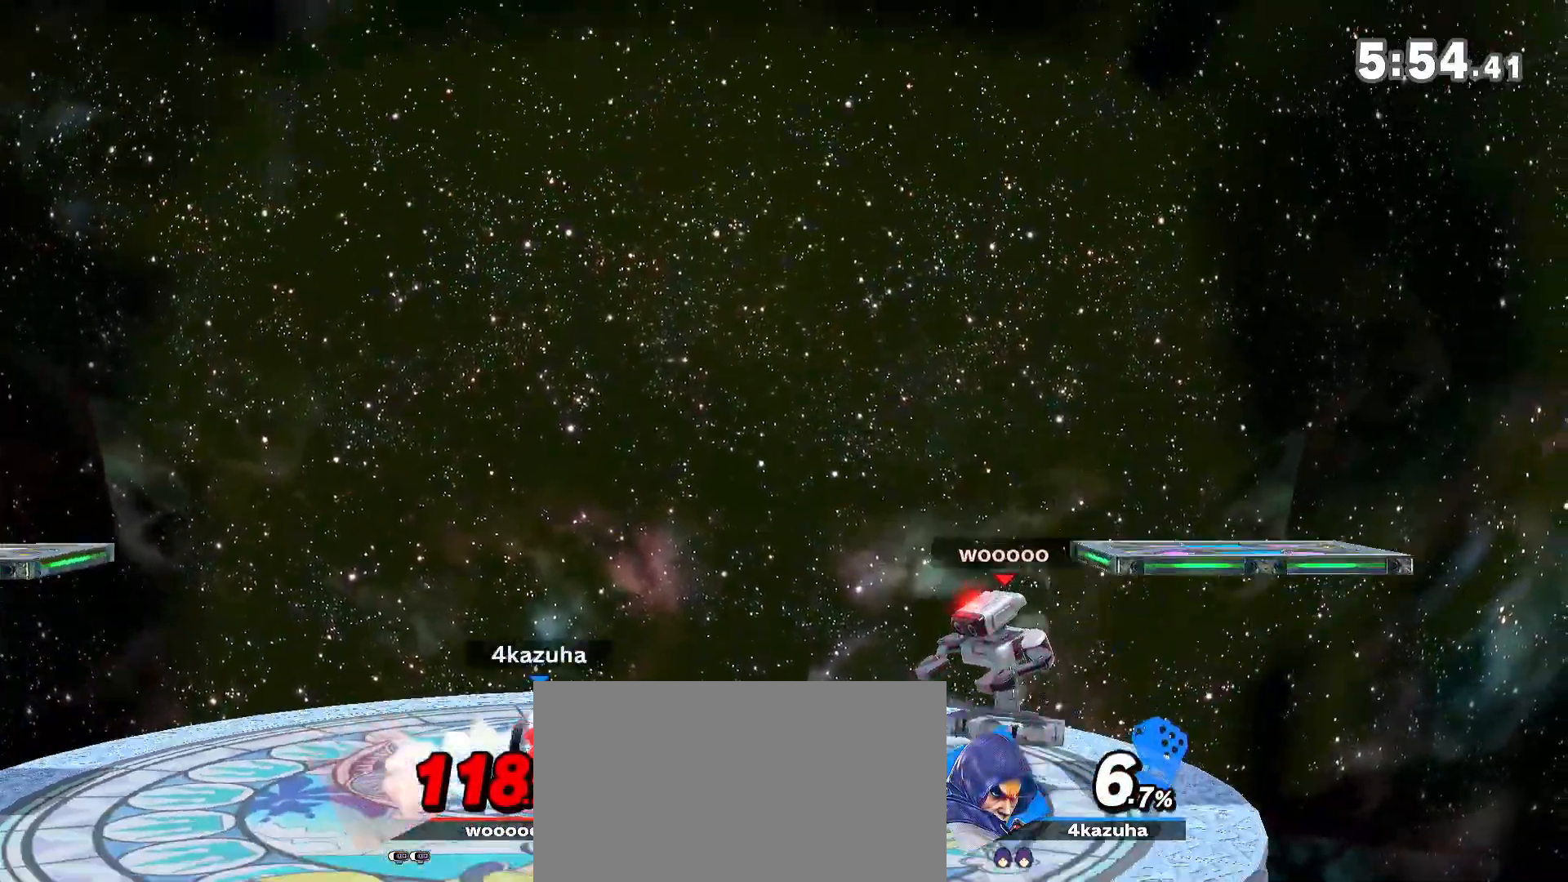
{"buttons": ["R1"], "left_stick": "center", "right_stick": "center", "events": [[17, "R1", "down"], [17, "left_stick", "center"], [133, "R1", "up"], [283, "R1", "down"]]}
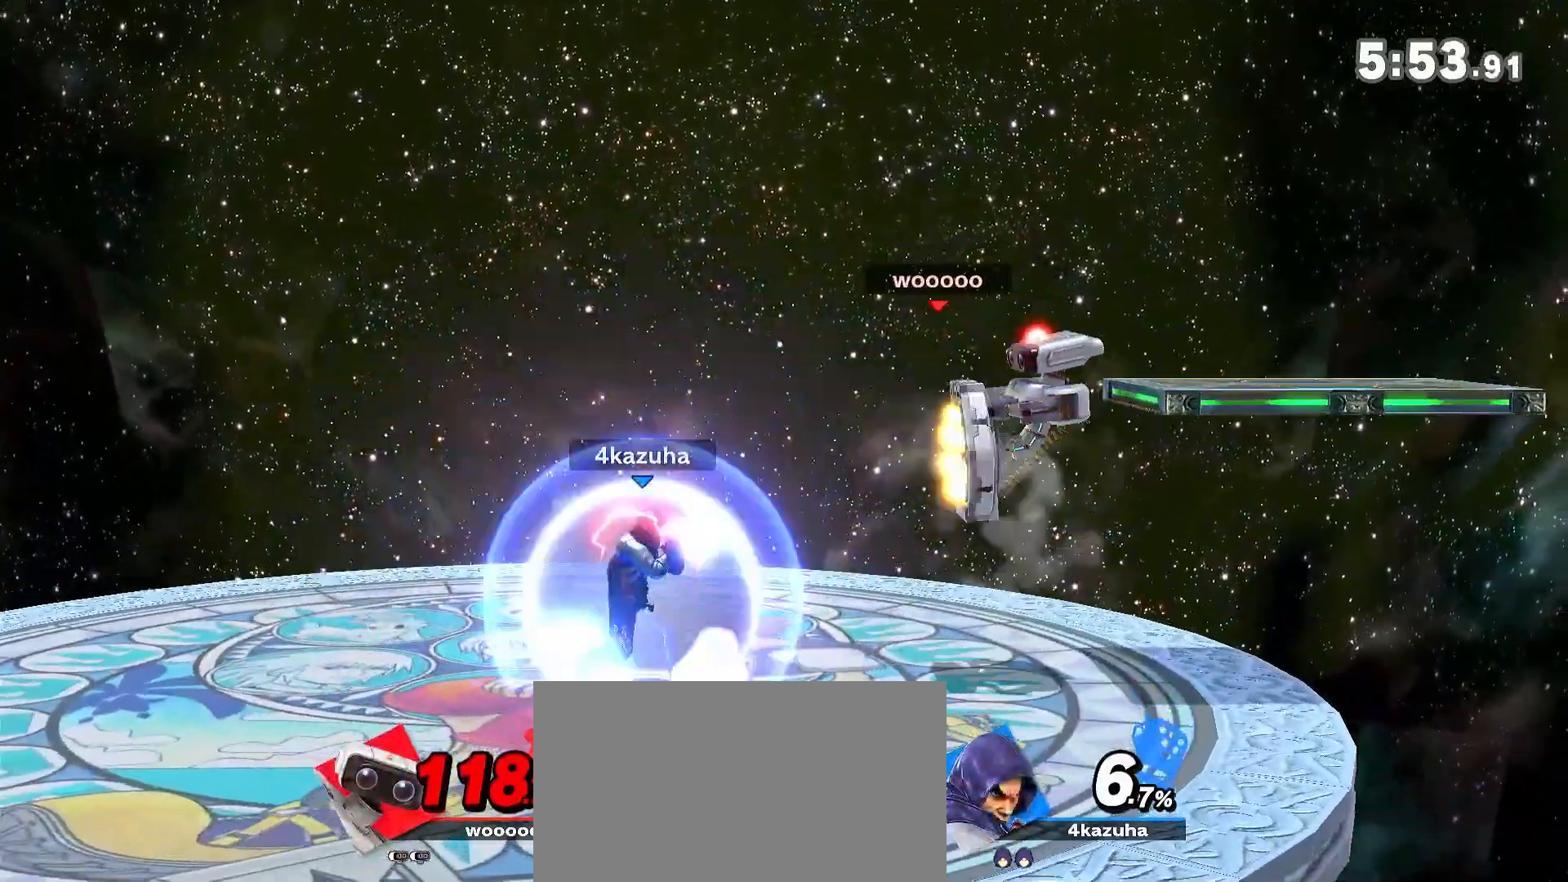
{"buttons": [], "left_stick": "center", "right_stick": "center", "events": [[67, "R1", "up"], [200, "A", "down"], [200, "left_stick", "down-right"], [233, "A", "up"], [333, "left_stick", "center"]]}
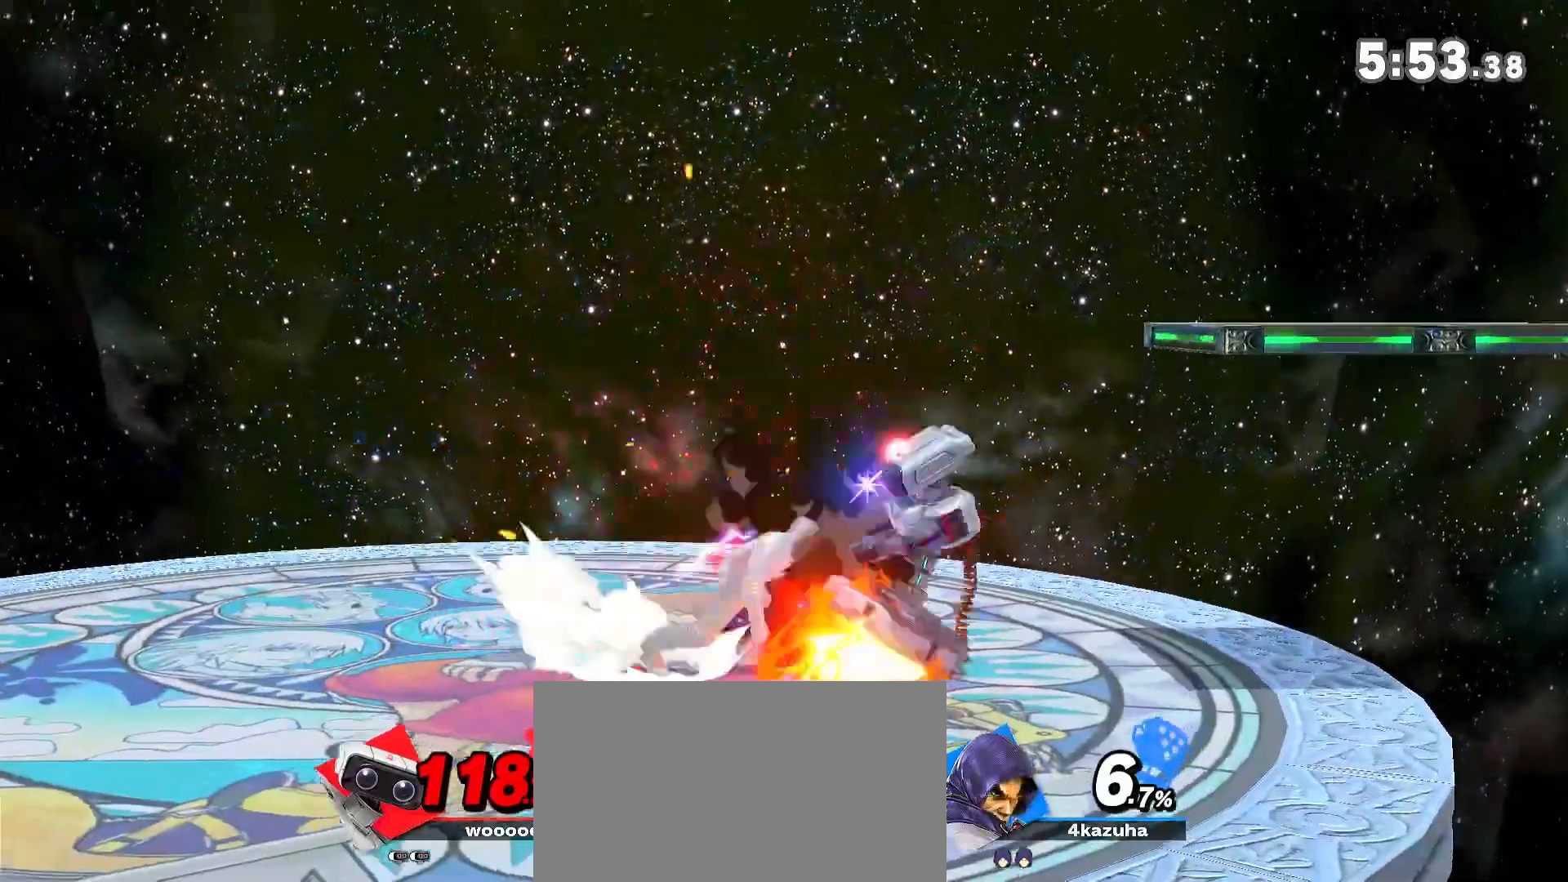
{"buttons": [], "left_stick": "right", "right_stick": "center", "events": [[383, "left_stick", "right"]]}
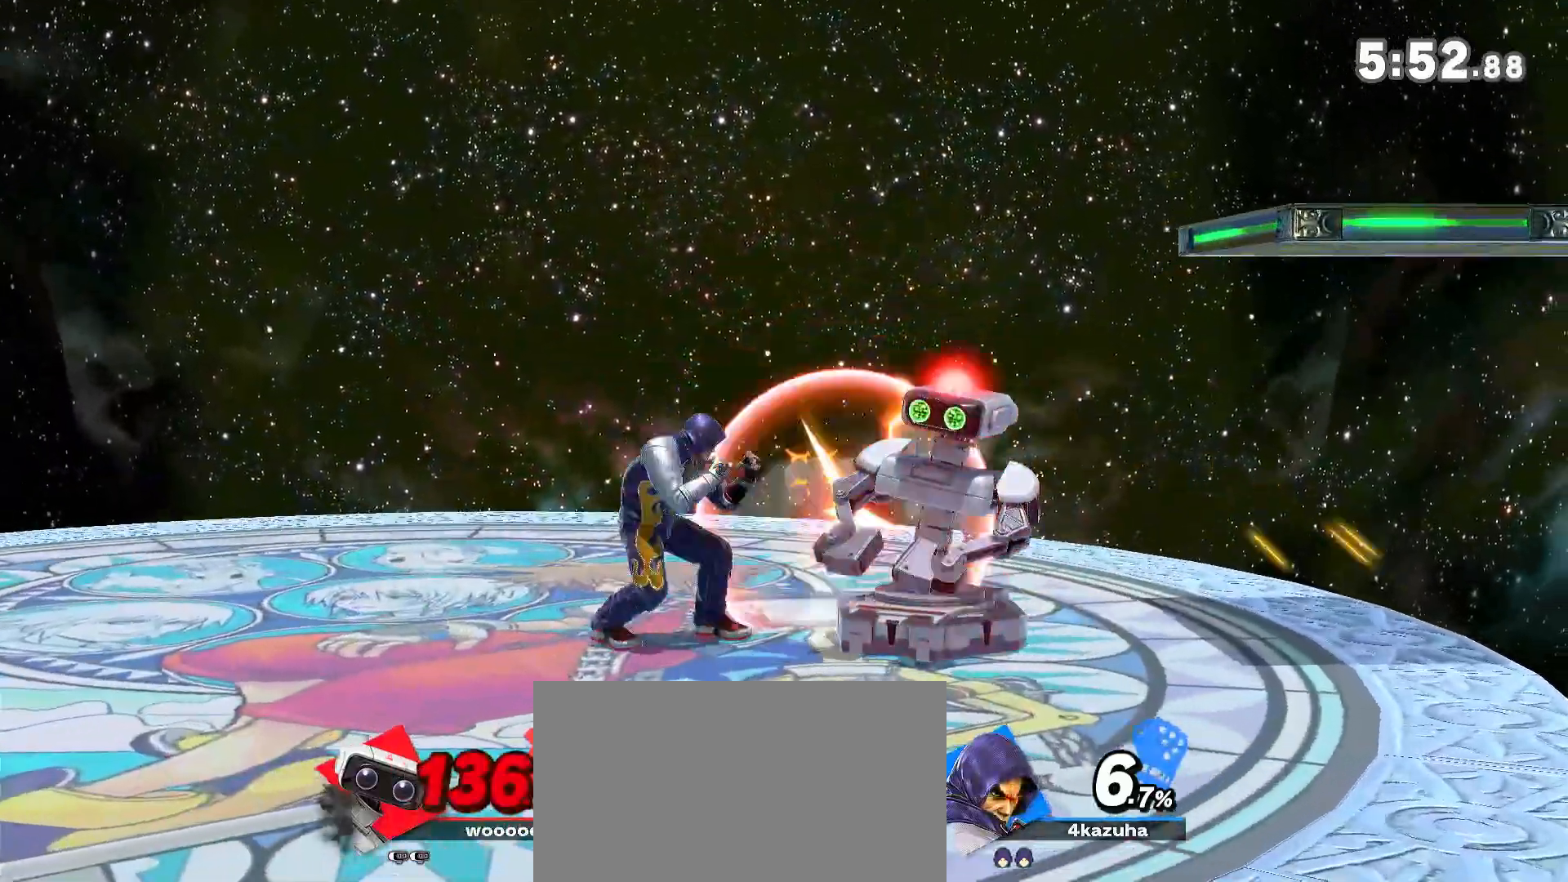
{"buttons": ["A"], "left_stick": "up", "right_stick": "center", "events": [[67, "left_stick", "center"], [400, "left_stick", "up"], [433, "A", "down"]]}
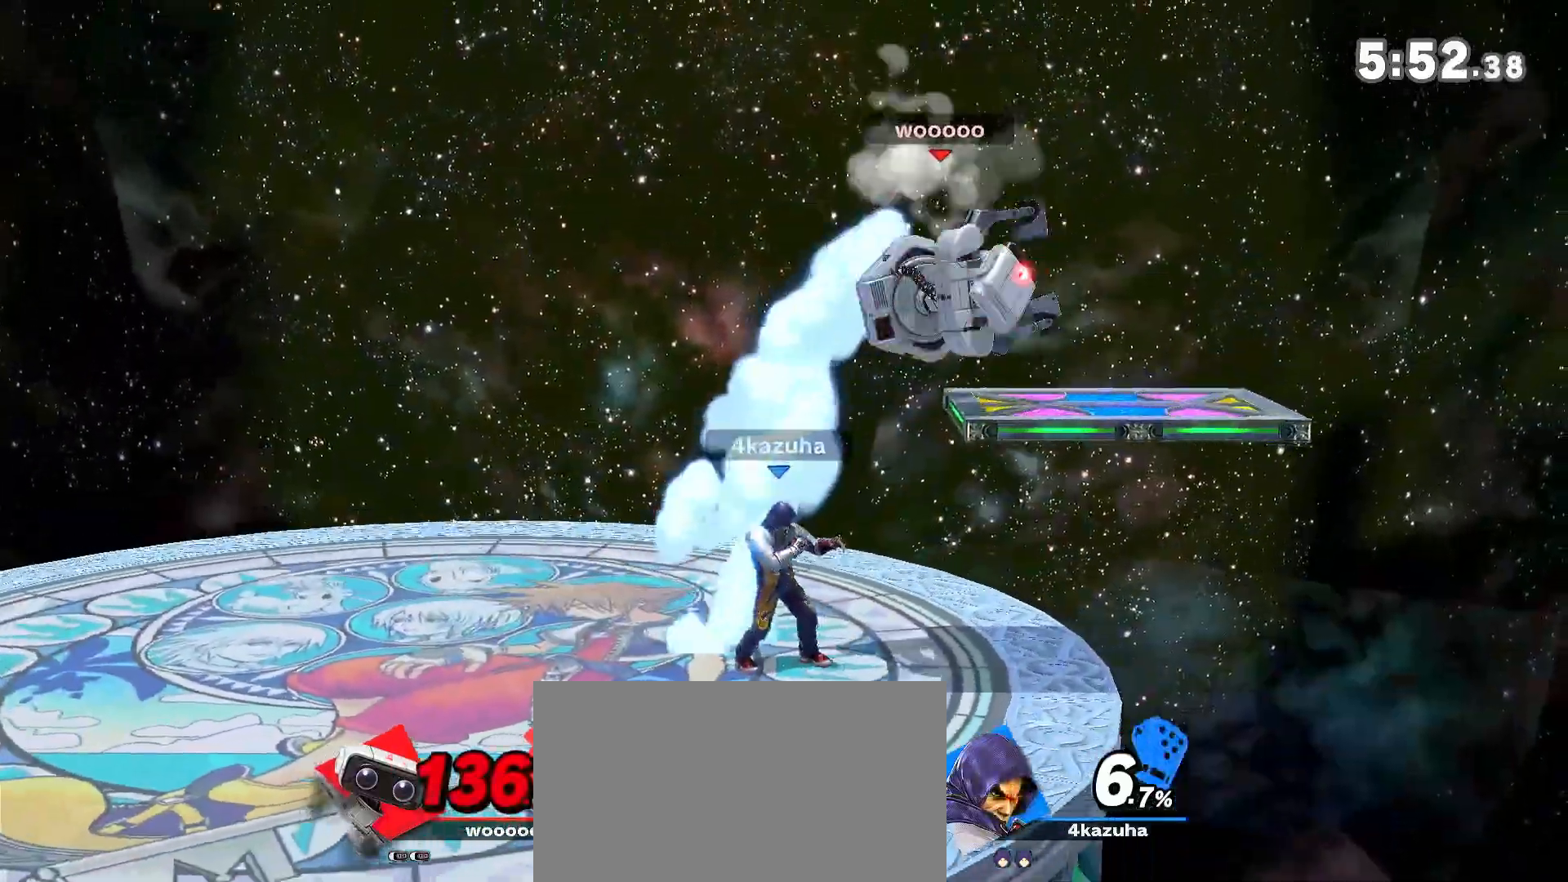
{"buttons": [], "left_stick": "center", "right_stick": "center", "events": [[33, "A", "up"], [67, "left_stick", "center"]]}
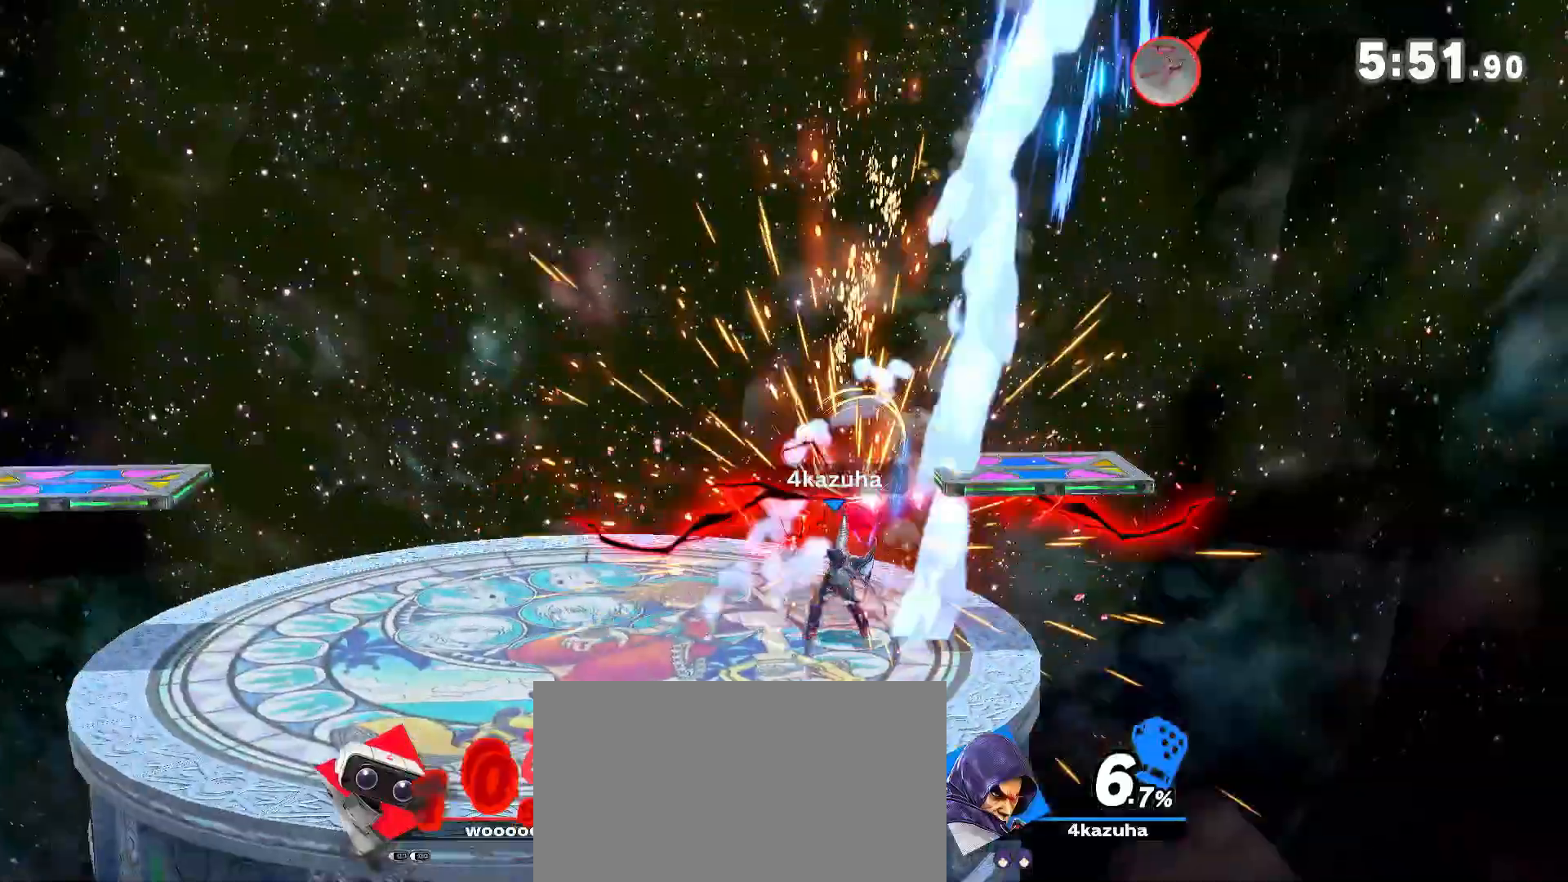
{"buttons": [], "left_stick": "center", "right_stick": "center", "events": [[333, "left_stick", "left"], [400, "right_stick", "down"], [467, "right_stick", "center"], [500, "left_stick", "center"]]}
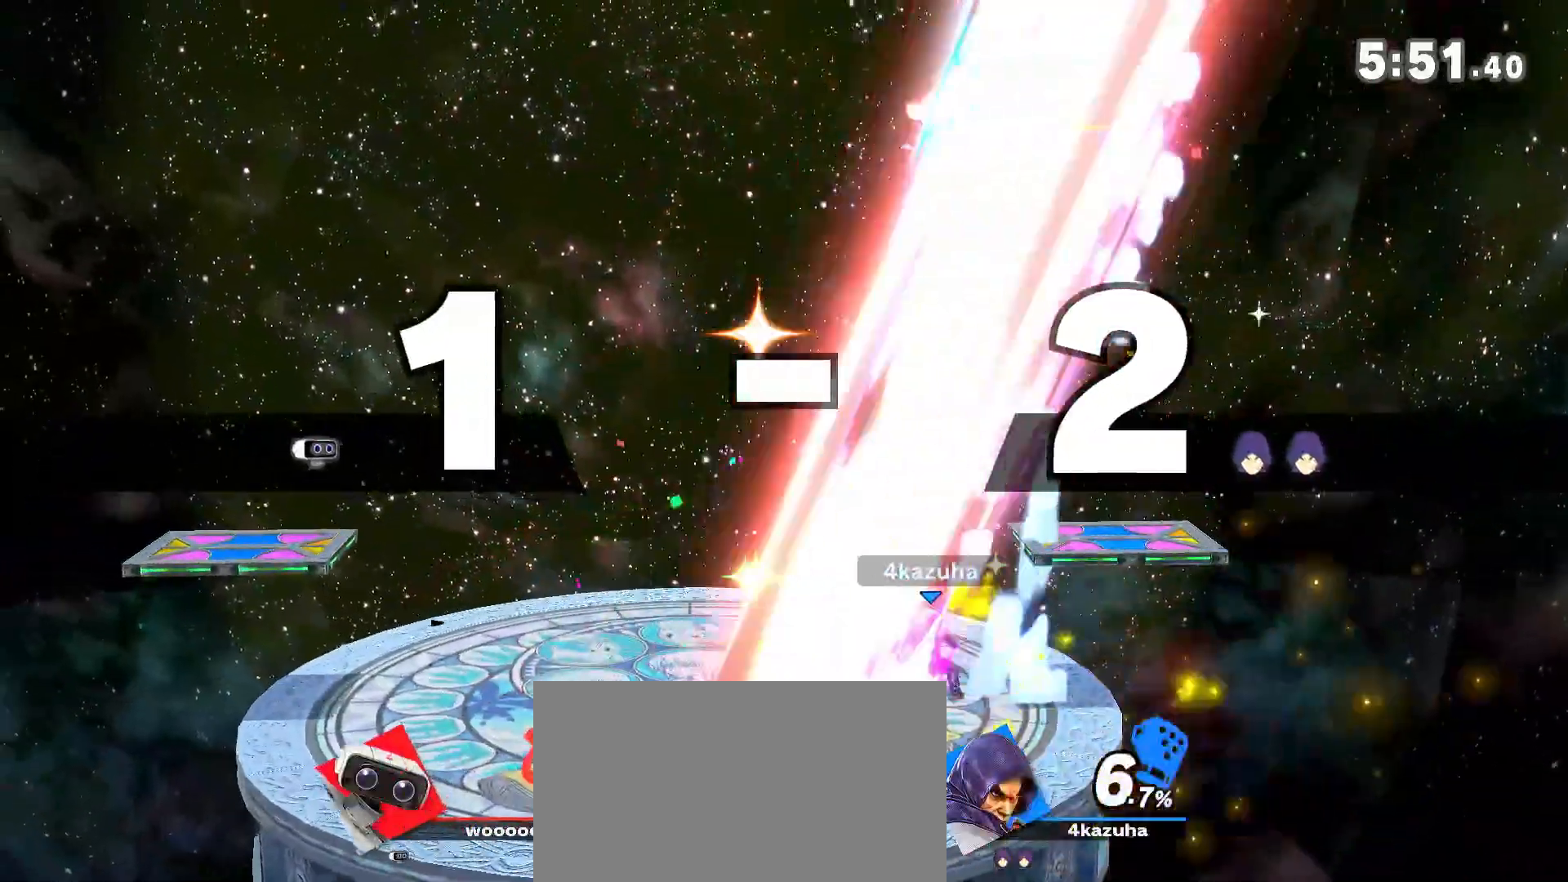
{"buttons": [], "left_stick": "left", "right_stick": "center", "events": [[67, "left_stick", "left"], [100, "right_stick", "down"], [167, "right_stick", "center"], [300, "right_stick", "down-right"], [350, "right_stick", "center"], [383, "left_stick", "center"], [433, "left_stick", "left"]]}